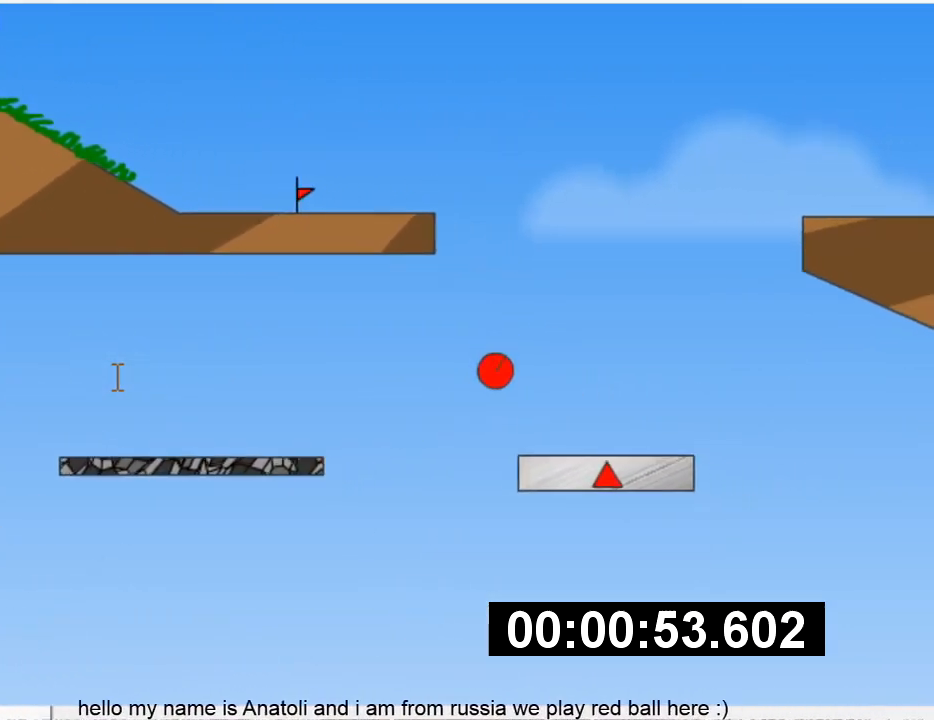
Gameplay with keyboard; each line is a JSON object with the keys held at the frame after it. "events" lists presses ("down") and releases ("up") of "down", "left", "p", "r", "right" and "up" between this image and that frame as [ms after this image, input, new state], when the widget could be followed in between. No other keys are recorded. Mouse input is not recorded.
{"keys": ["right", "up"], "events": [[400, "up", "down"]]}
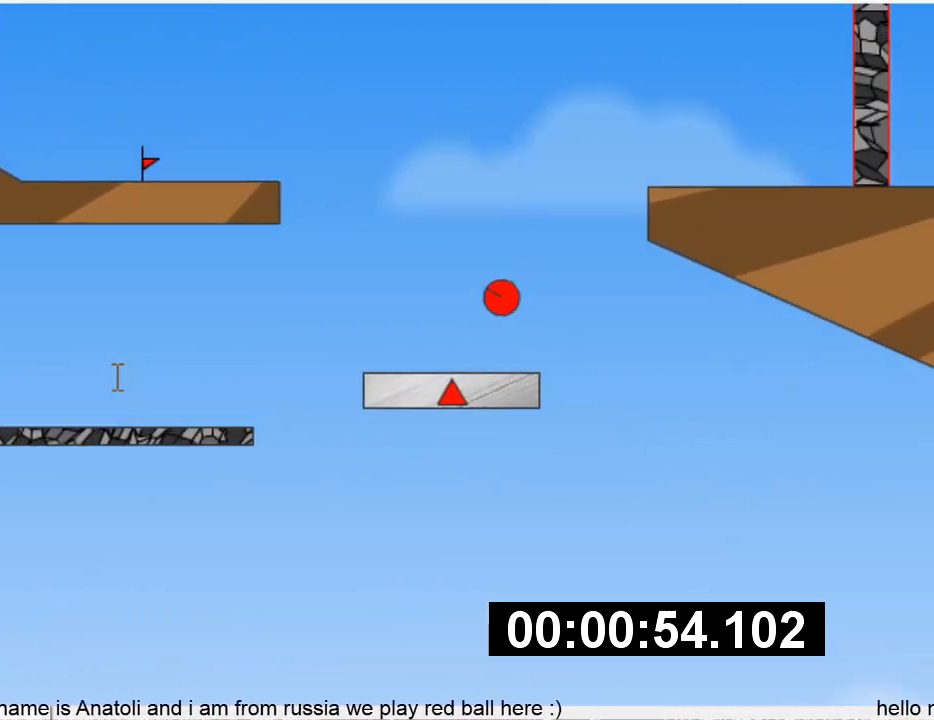
{"keys": ["right", "up"], "events": []}
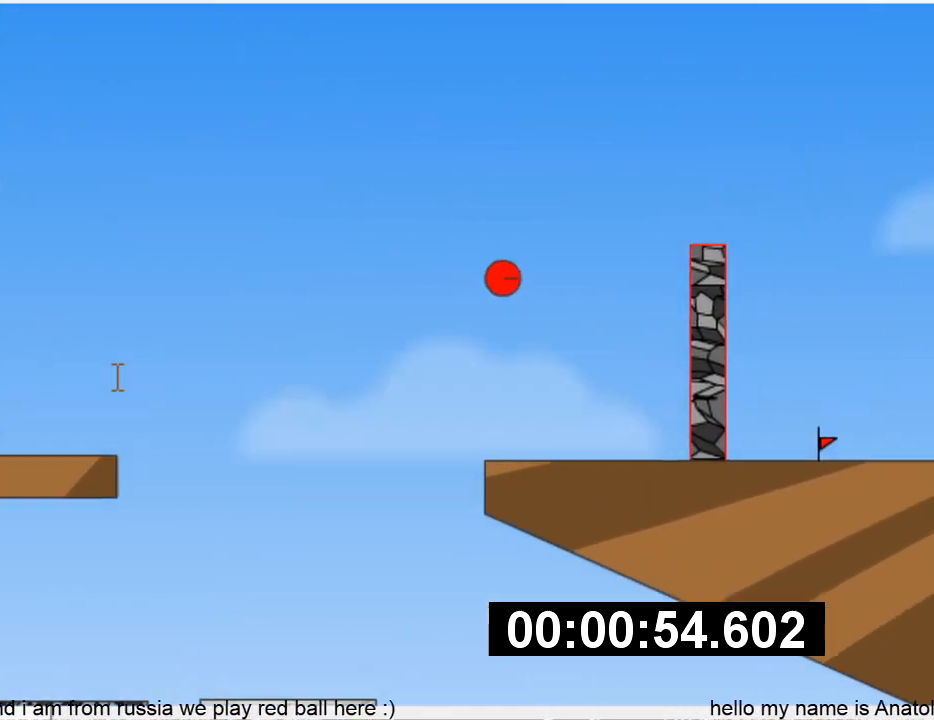
{"keys": ["up"], "events": [[500, "right", "up"]]}
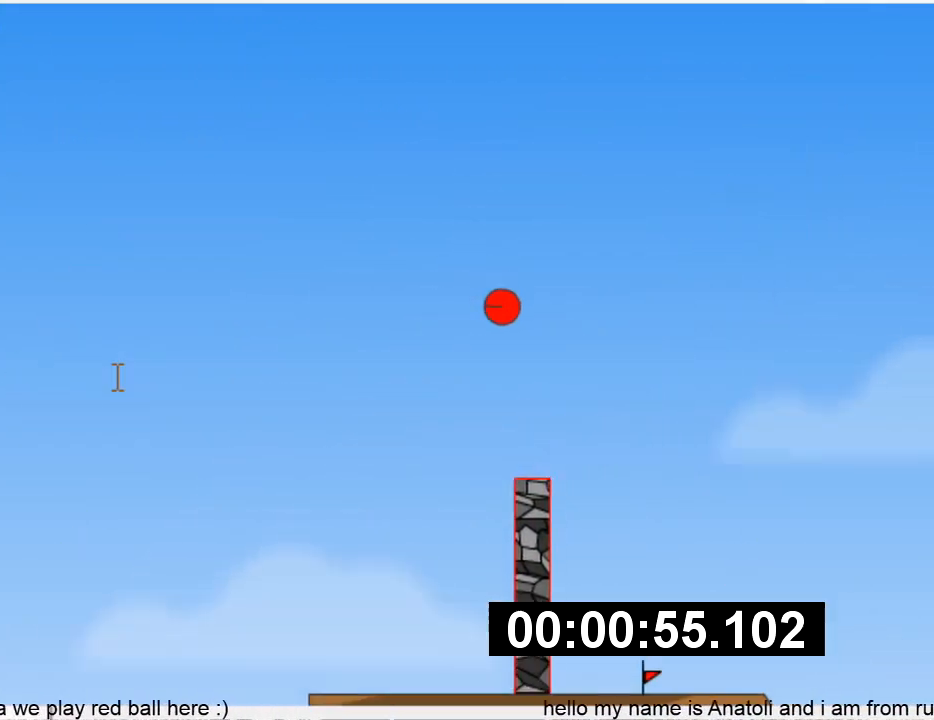
{"keys": [], "events": [[33, "up", "up"]]}
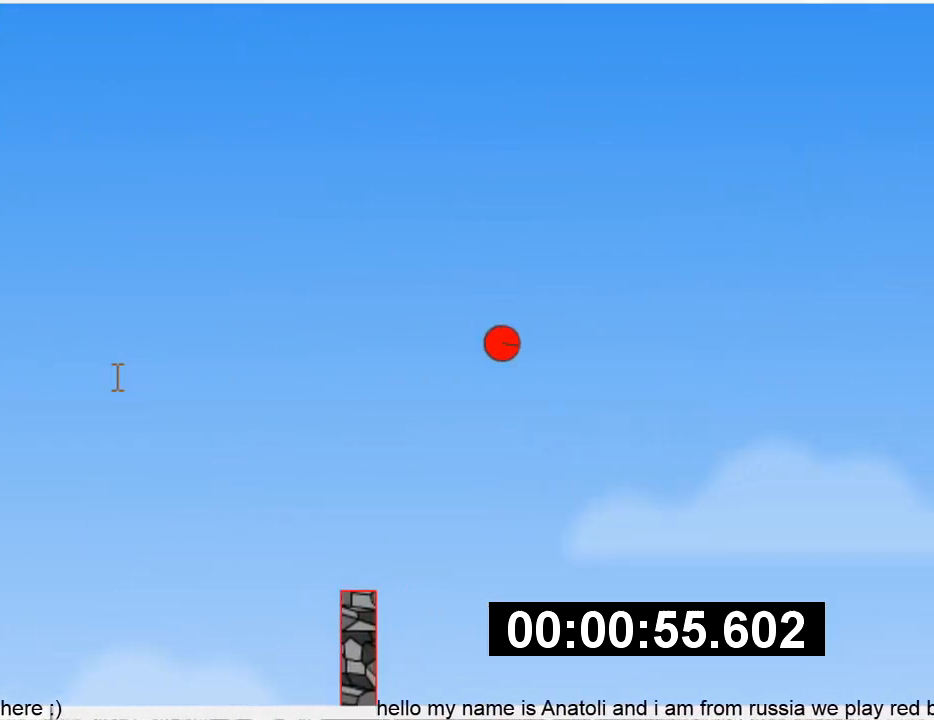
{"keys": [], "events": [[33, "left", "down"], [100, "left", "up"]]}
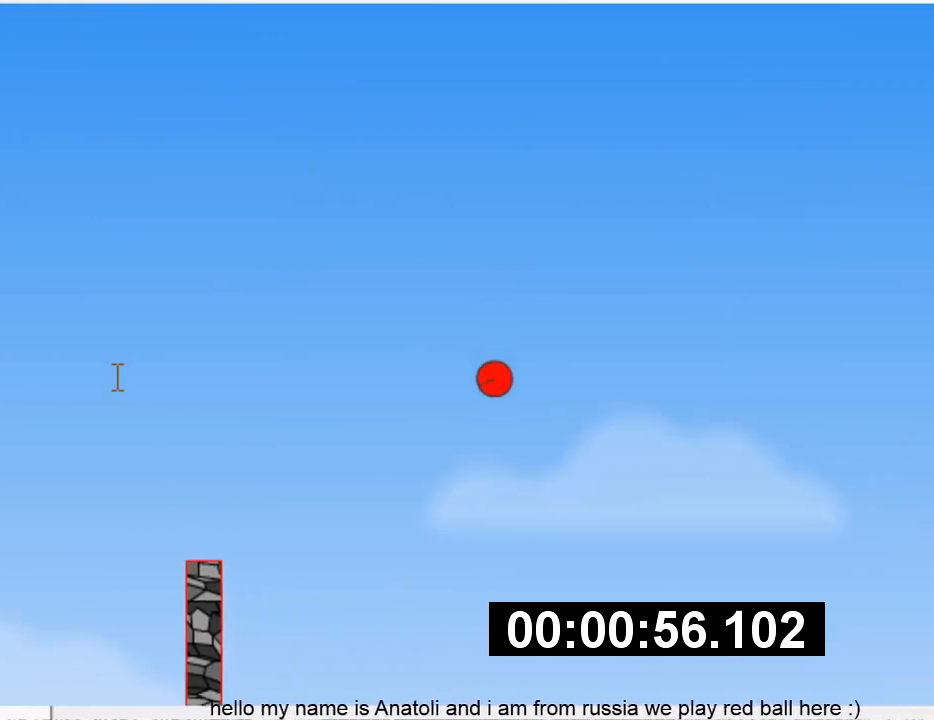
{"keys": ["right", "up"], "events": [[33, "up", "down"], [67, "right", "down"]]}
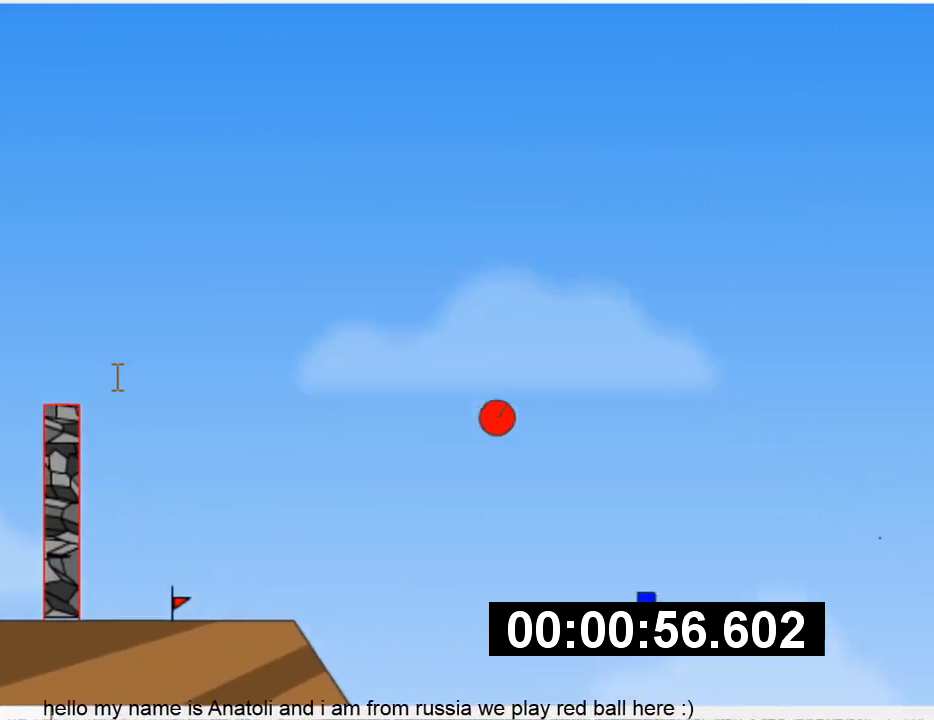
{"keys": ["right", "up"], "events": []}
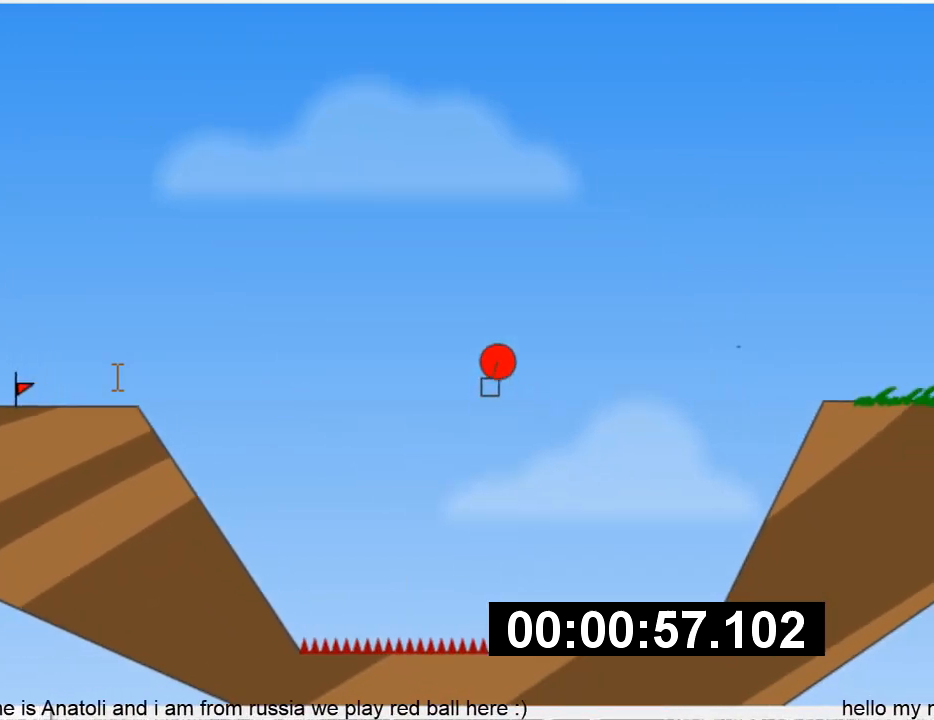
{"keys": ["right", "up"], "events": []}
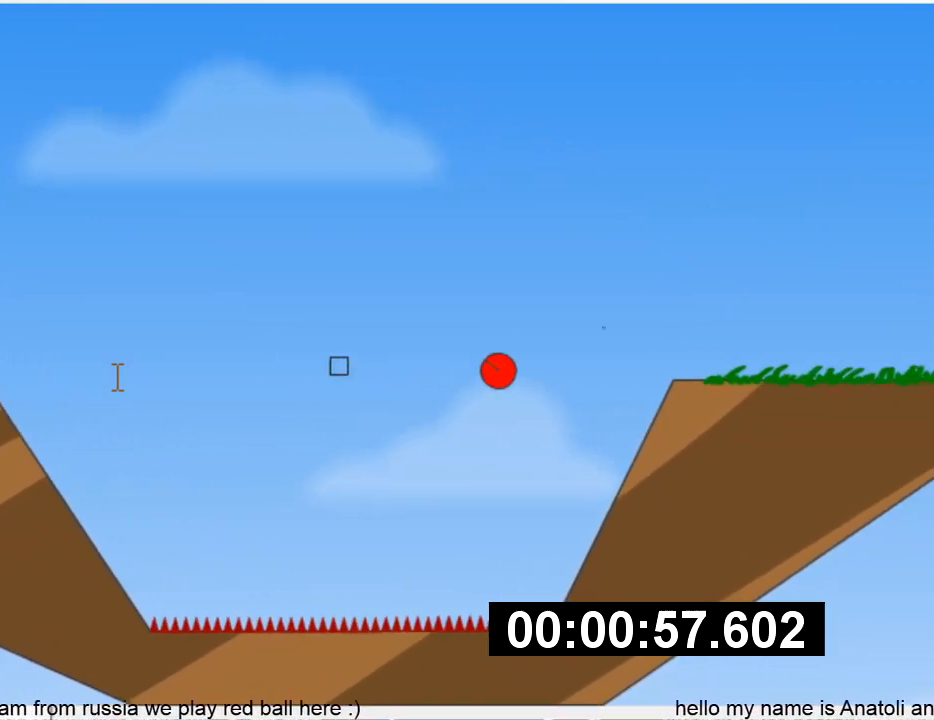
{"keys": ["right", "up"], "events": []}
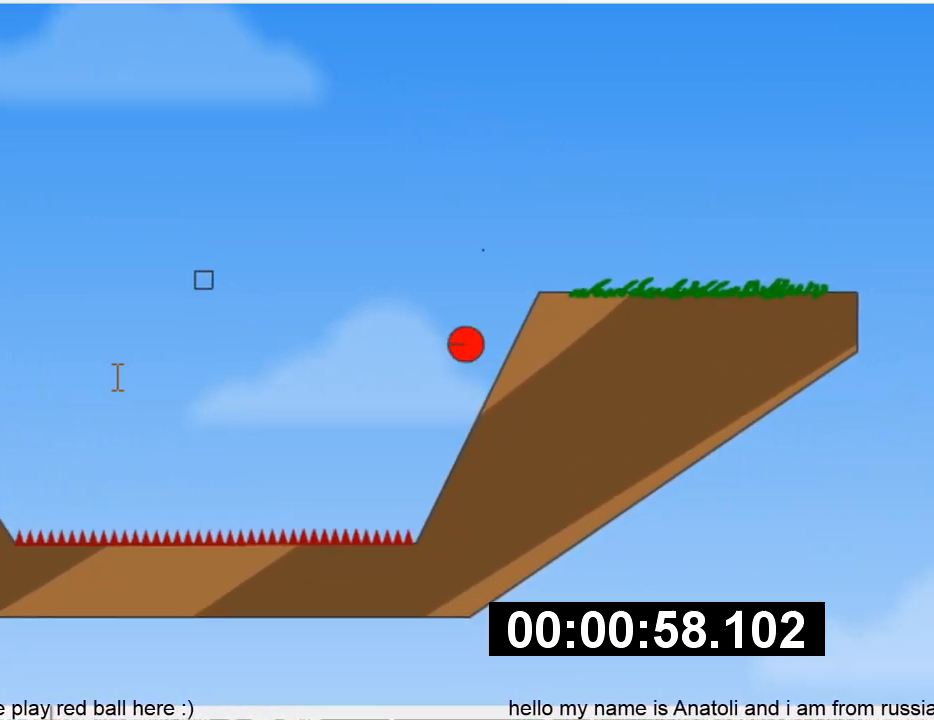
{"keys": ["right", "up"], "events": []}
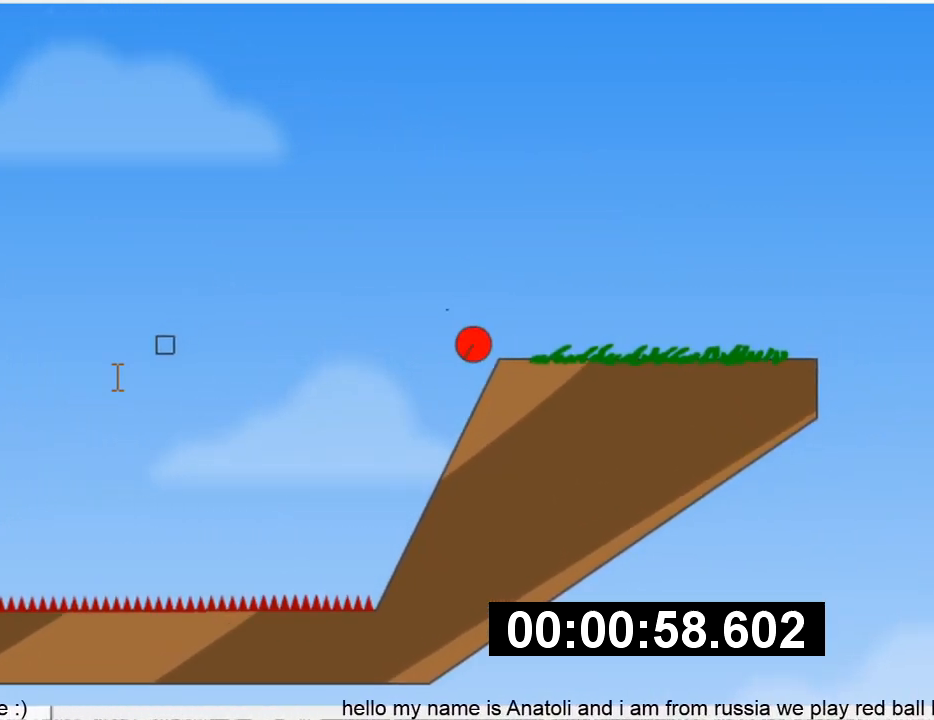
{"keys": ["p", "right"], "events": [[200, "up", "up"], [467, "p", "down"]]}
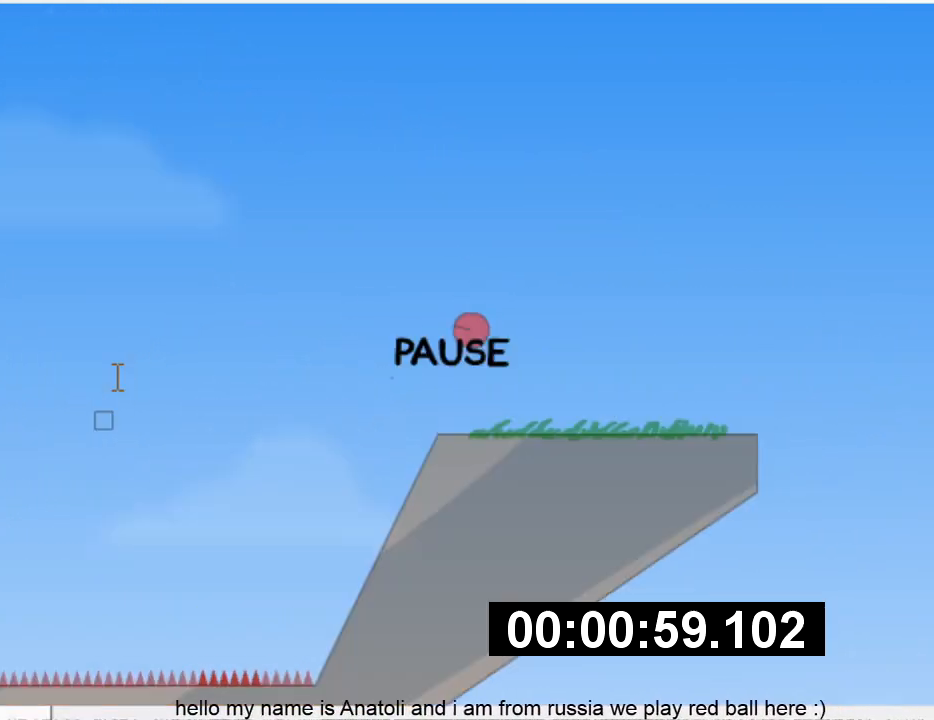
{"keys": ["right"], "events": [[100, "p", "up"], [133, "right", "up"], [167, "p", "down"], [167, "right", "down"], [267, "p", "up"], [267, "right", "up"], [500, "right", "down"]]}
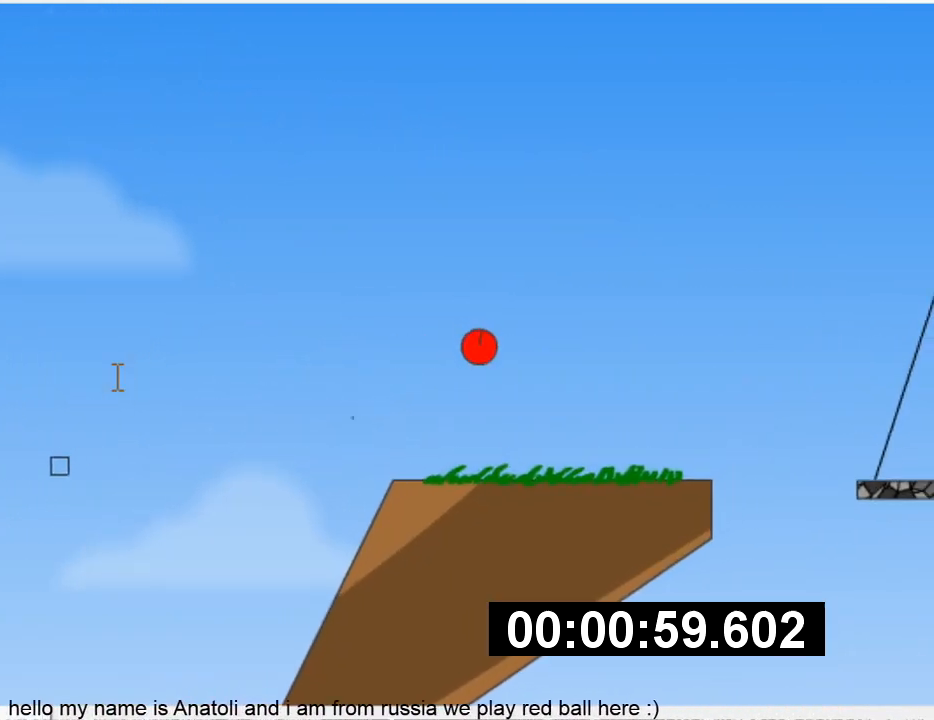
{"keys": ["right"], "events": []}
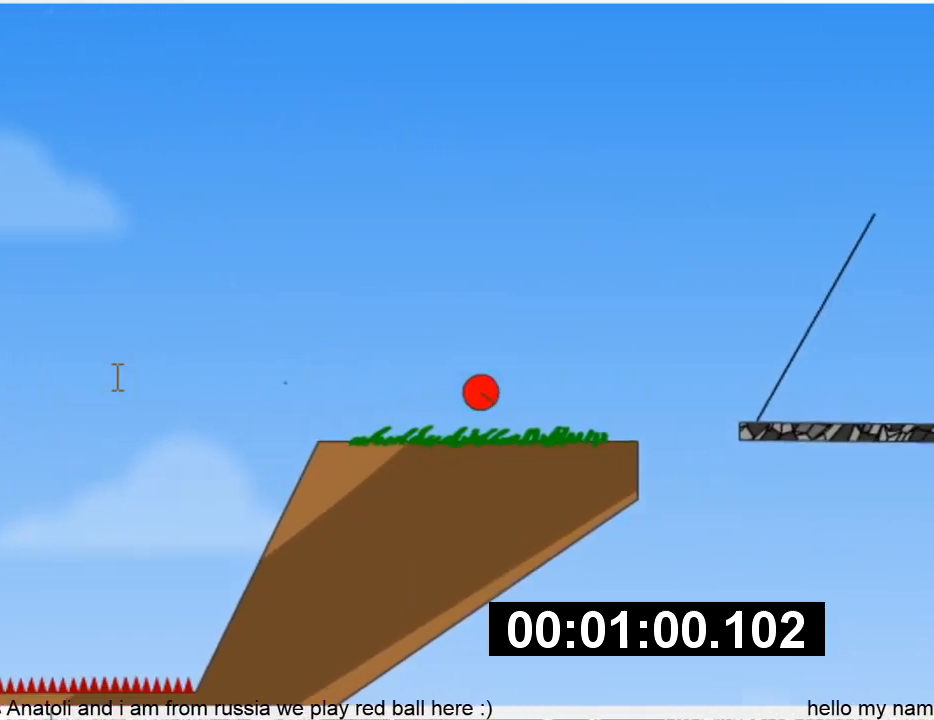
{"keys": ["right"], "events": []}
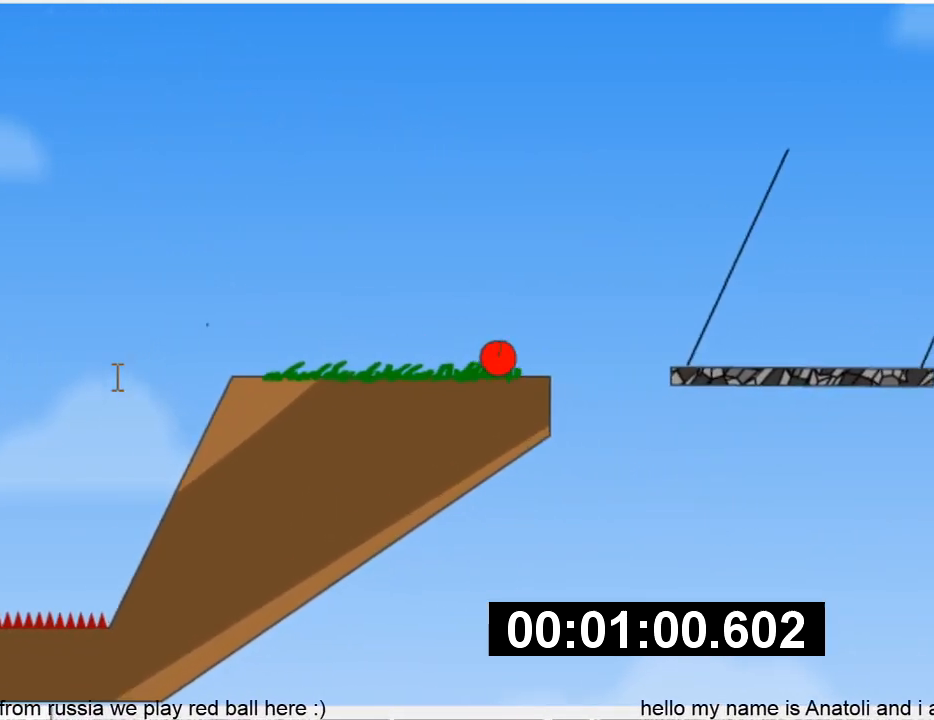
{"keys": ["right", "up"], "events": [[167, "up", "down"]]}
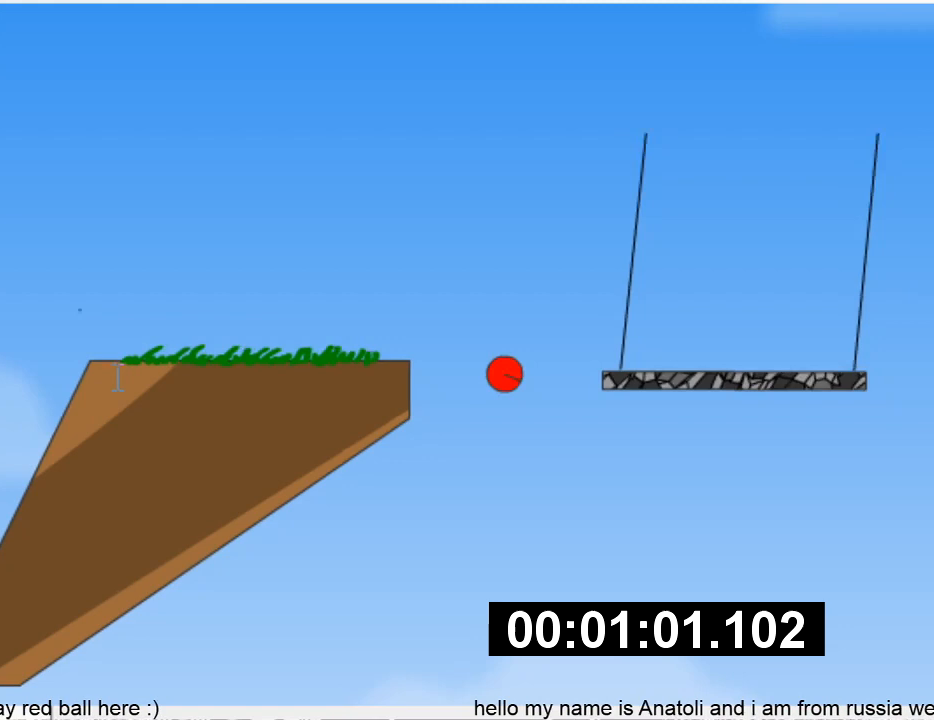
{"keys": [], "events": [[267, "right", "up"], [300, "up", "up"]]}
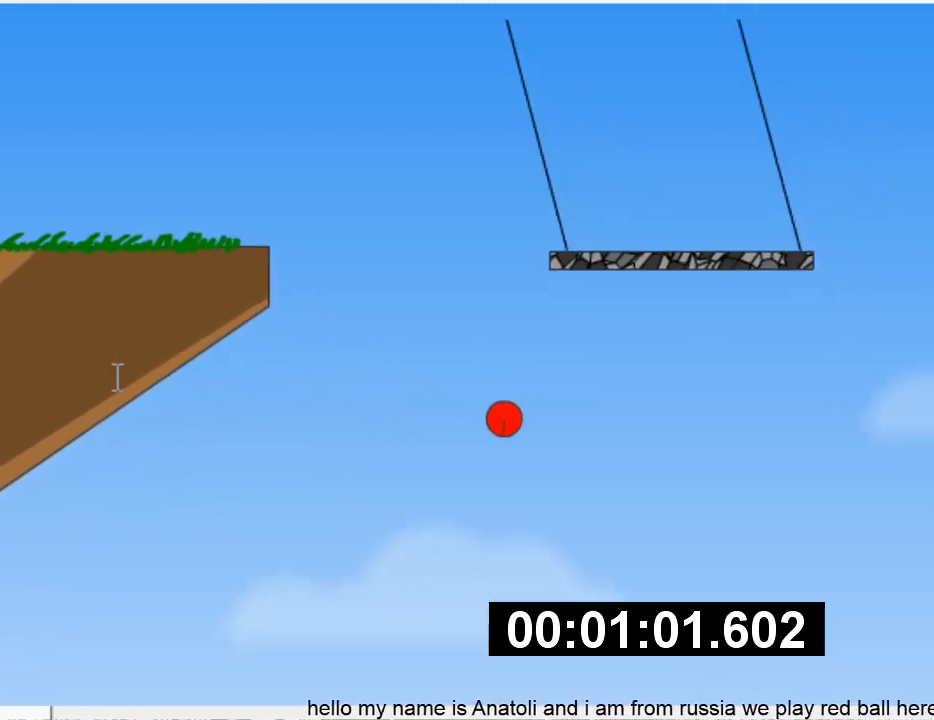
{"keys": ["right", "up"], "events": [[167, "right", "down"], [433, "up", "down"]]}
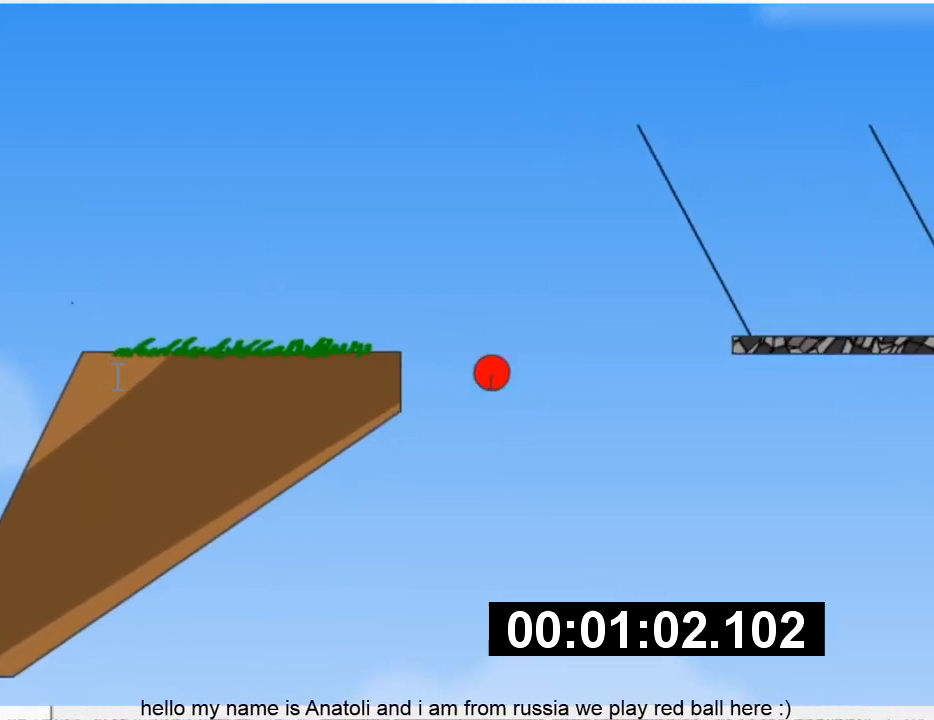
{"keys": ["right", "up"], "events": [[167, "up", "up"], [200, "right", "up"], [233, "right", "down"], [233, "up", "down"]]}
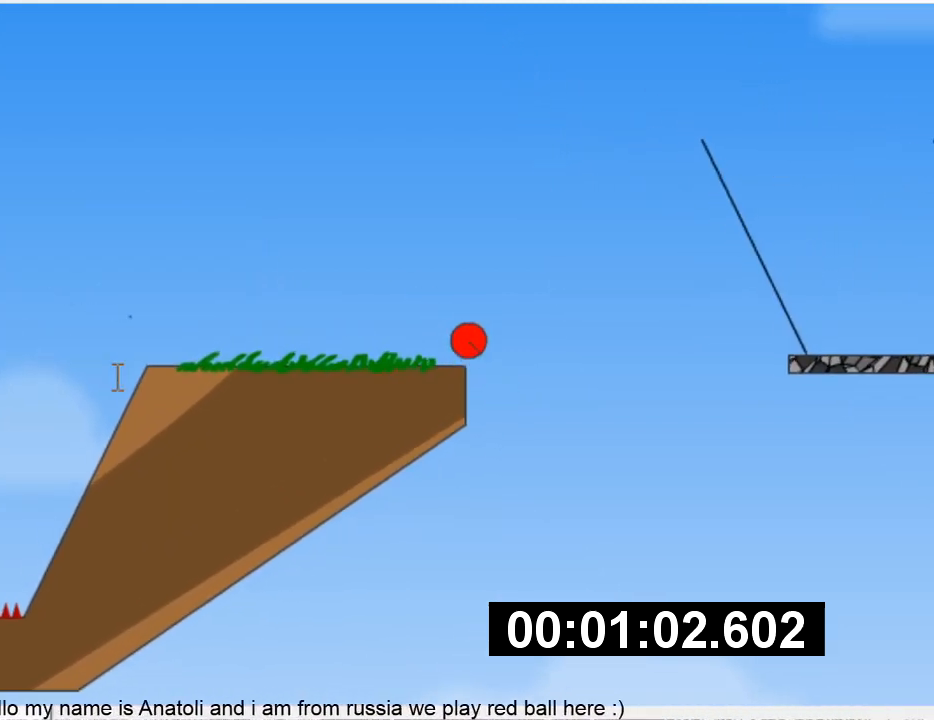
{"keys": ["right", "up"], "events": [[200, "right", "up"], [267, "up", "up"], [300, "right", "down"], [333, "up", "down"]]}
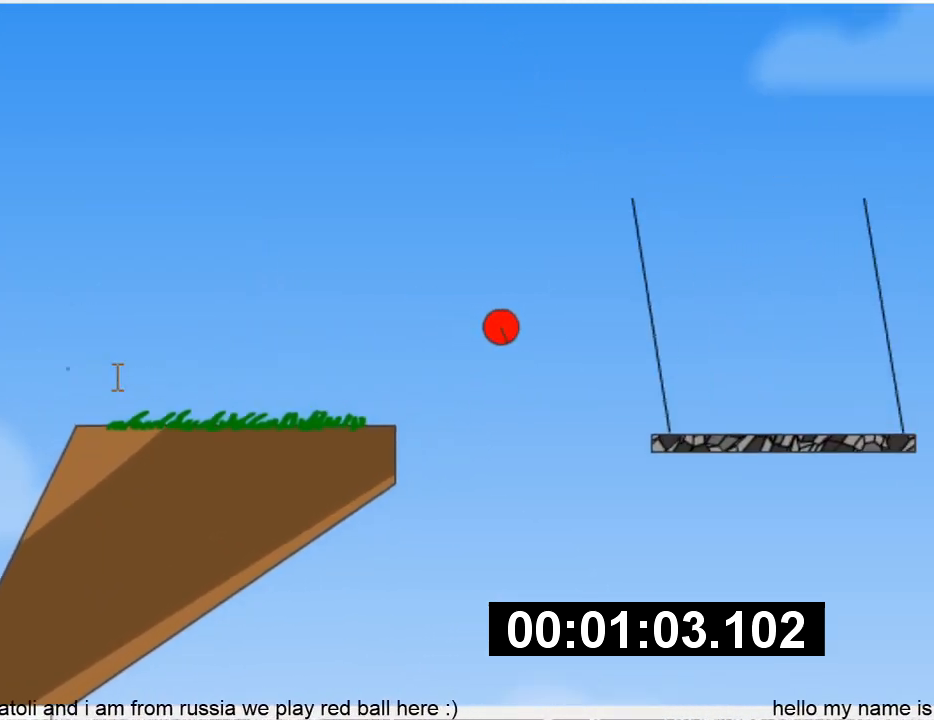
{"keys": ["left"], "events": [[167, "right", "up"], [167, "up", "up"], [200, "left", "down"]]}
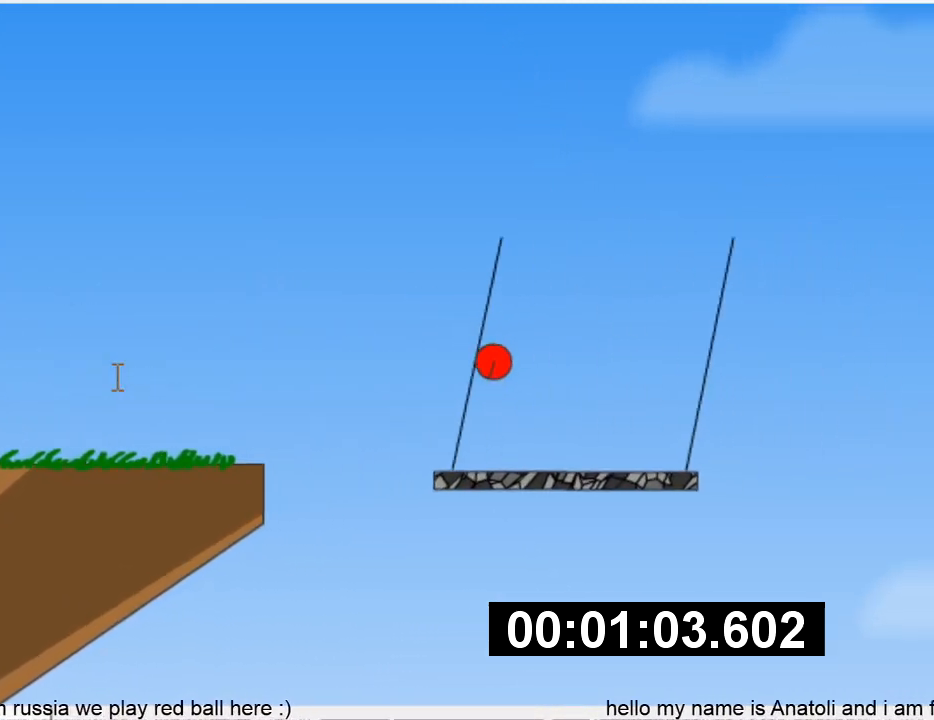
{"keys": [], "events": [[467, "left", "up"]]}
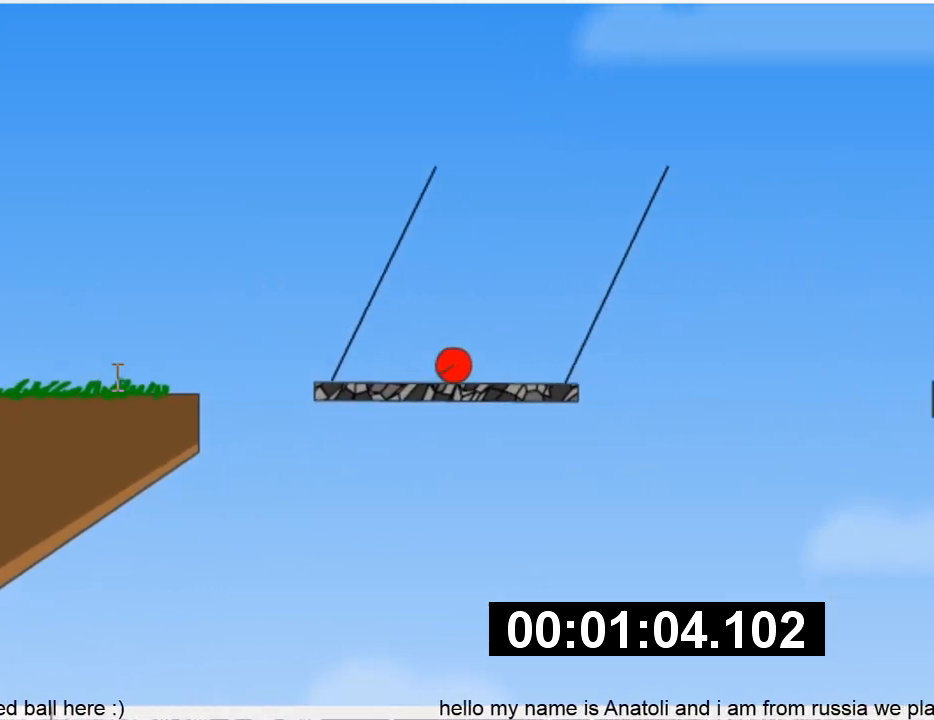
{"keys": ["right"], "events": [[133, "right", "down"]]}
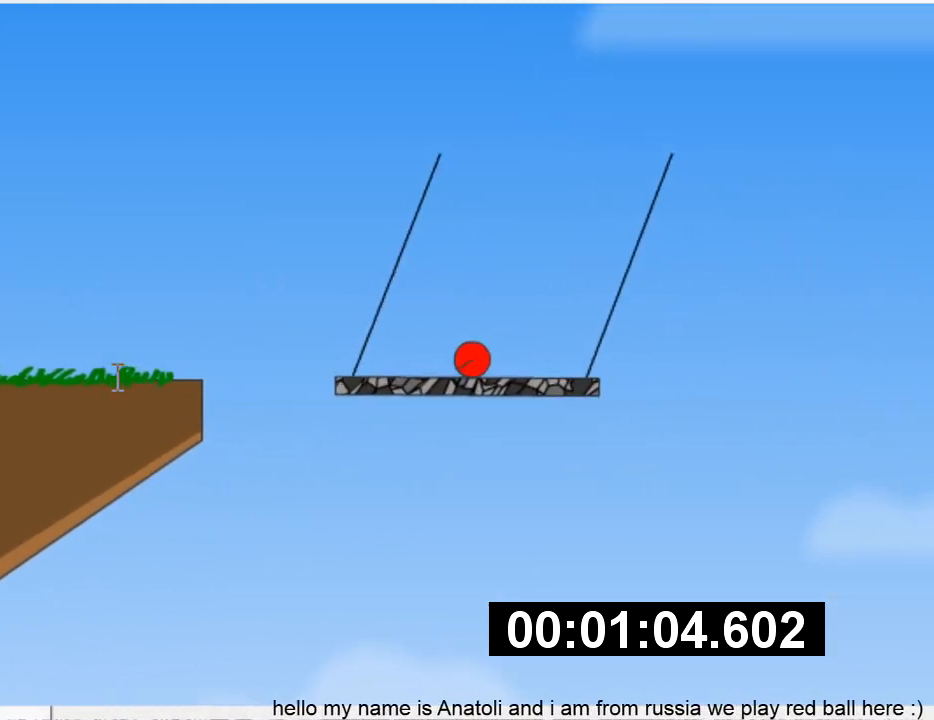
{"keys": ["right"], "events": []}
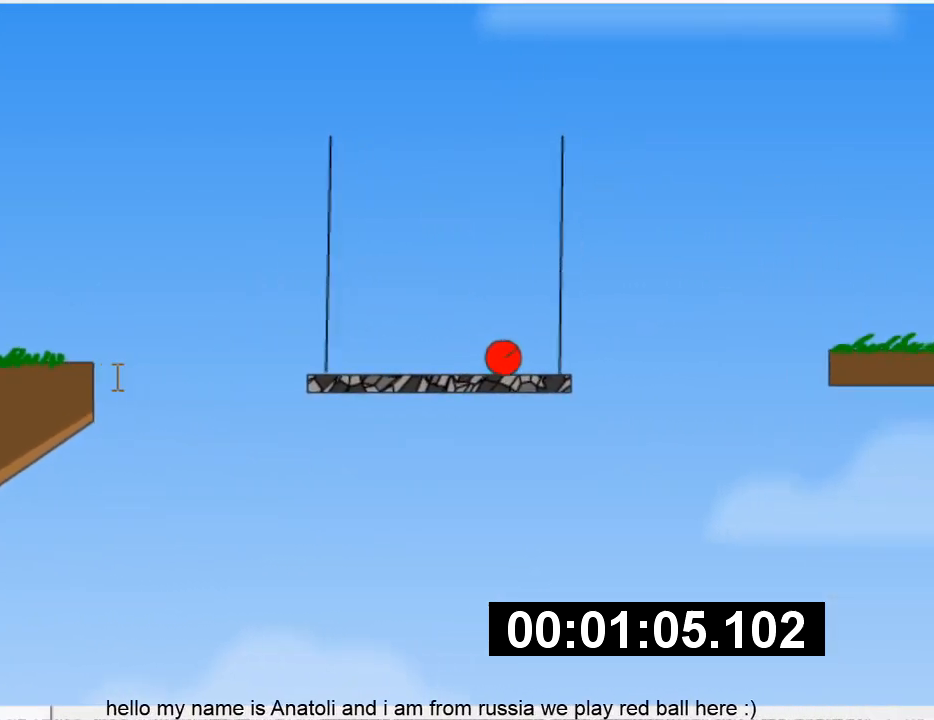
{"keys": ["right"], "events": [[300, "up", "down"], [400, "up", "up"]]}
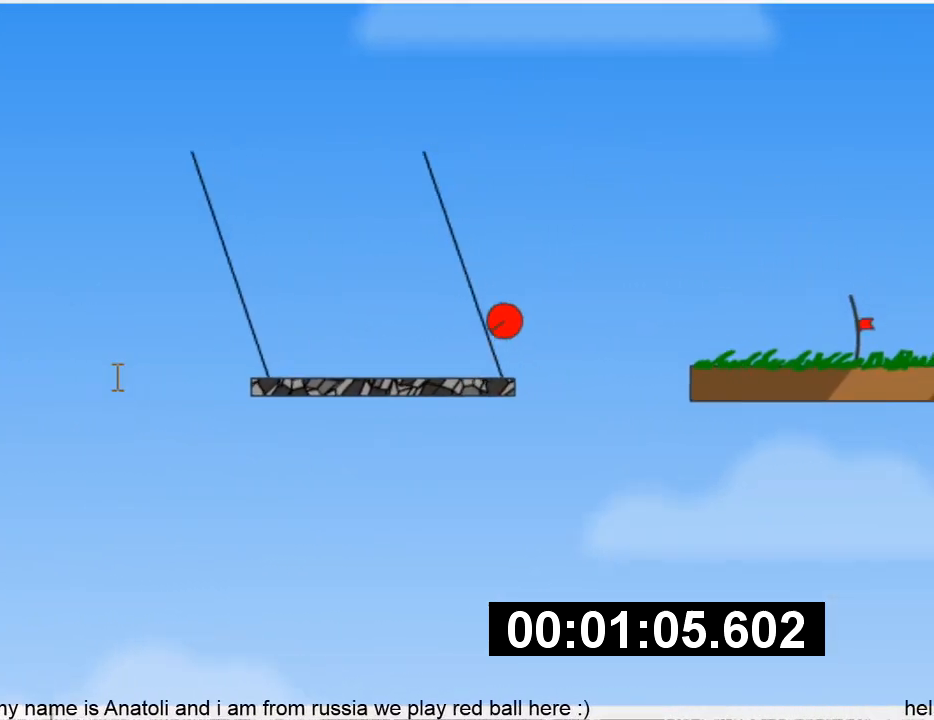
{"keys": ["right"], "events": []}
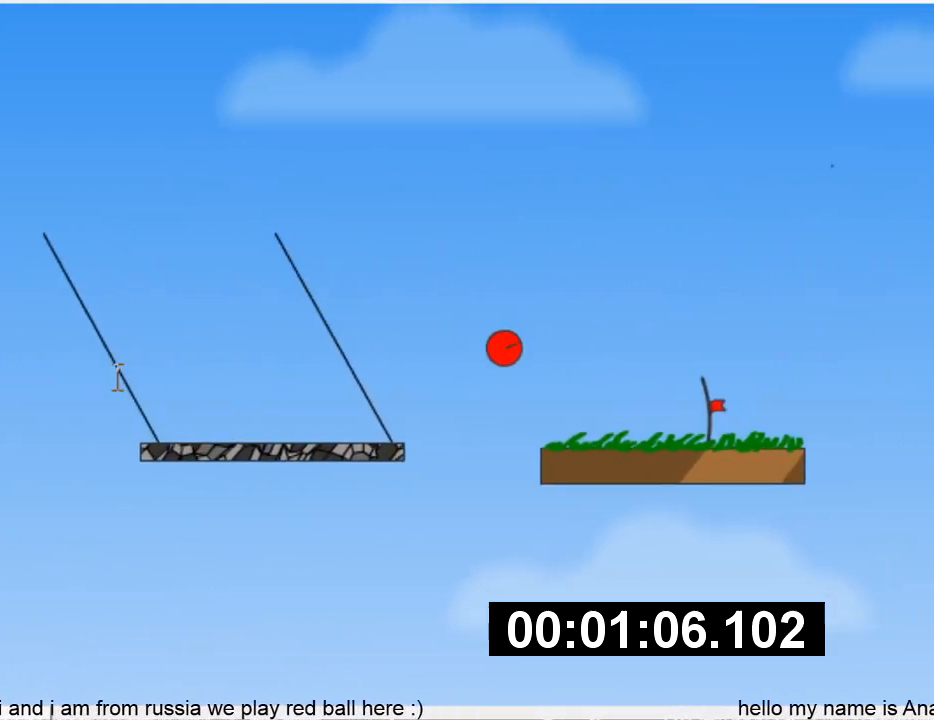
{"keys": ["right"], "events": []}
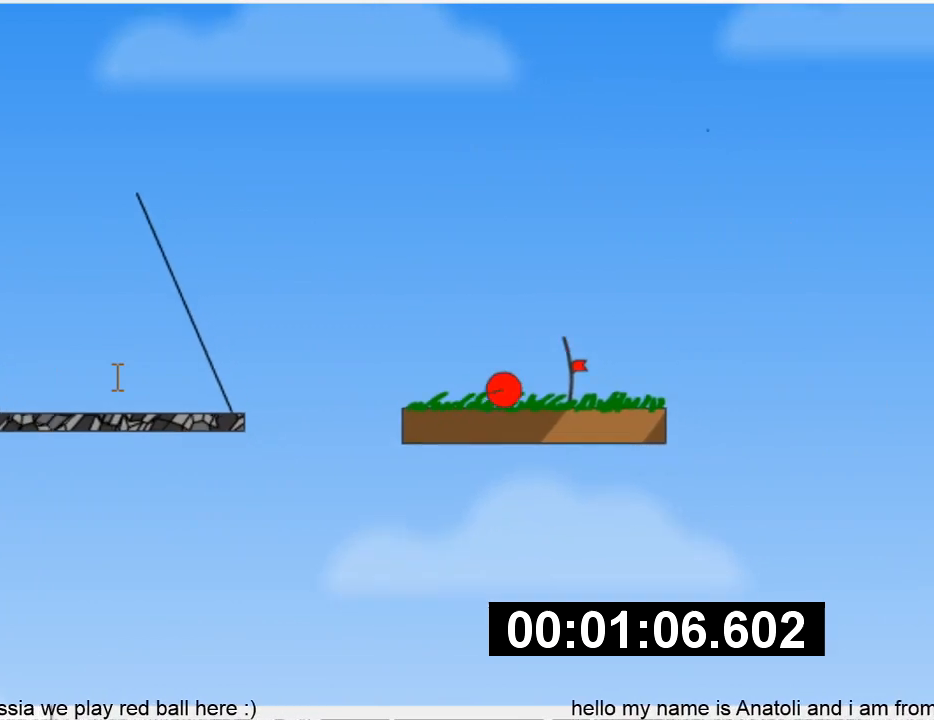
{"keys": [], "events": [[167, "right", "up"]]}
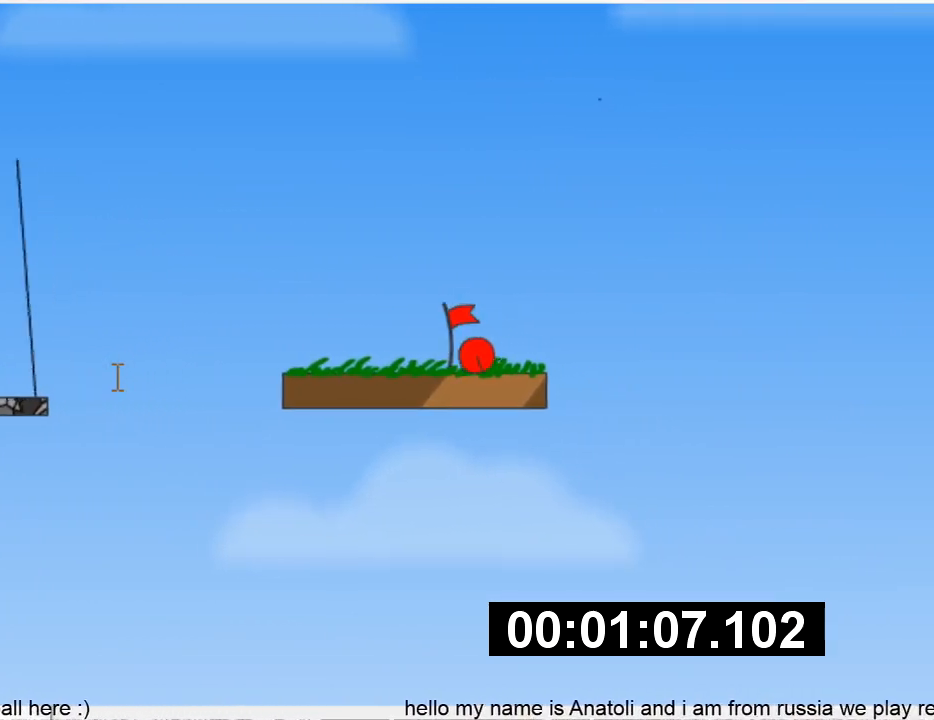
{"keys": [], "events": []}